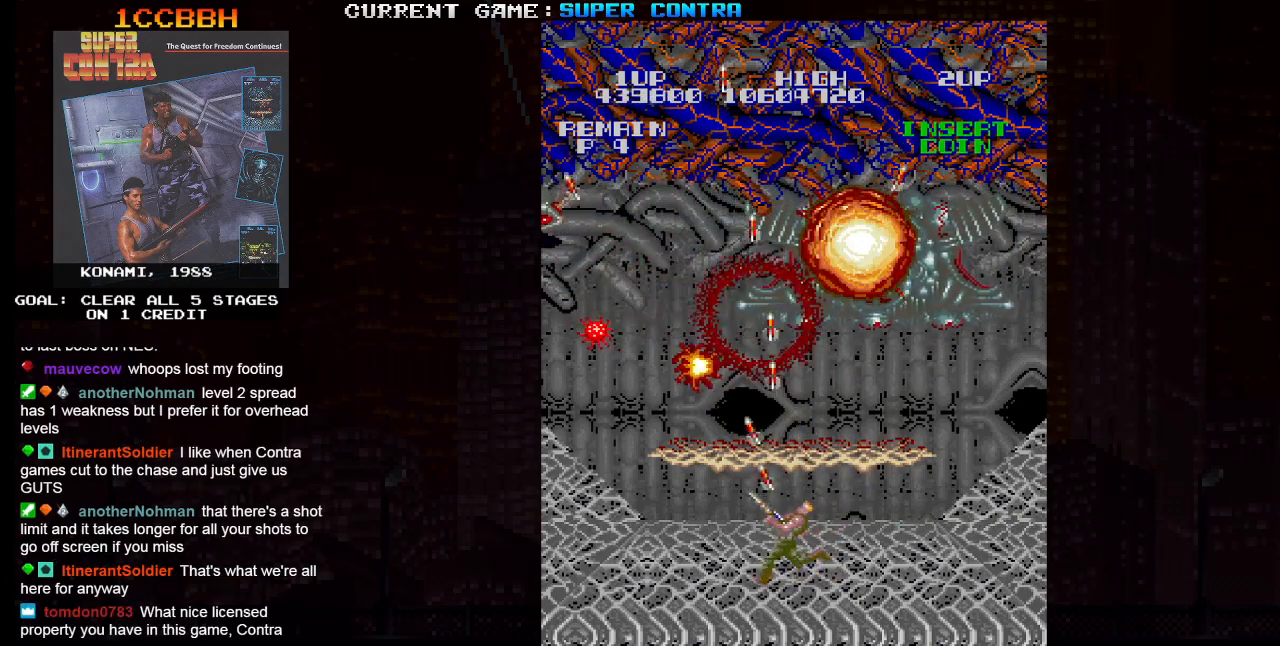
Gameplay with a controller (arcade stick); each line is a JSON object with the inputs held at the frame after it (dt_ms = milliseconds from this image to that frame). "events" lists button and stick changes between this image and that frame as [ms after this image, input, new state], when the widget could be followed in between. Not read: L3 R3.
{"dt_ms": 500, "buttons": ["SQUARE"], "left_stick": "center", "events": [[433, "left_stick", "right"], [483, "left_stick", "center"]]}
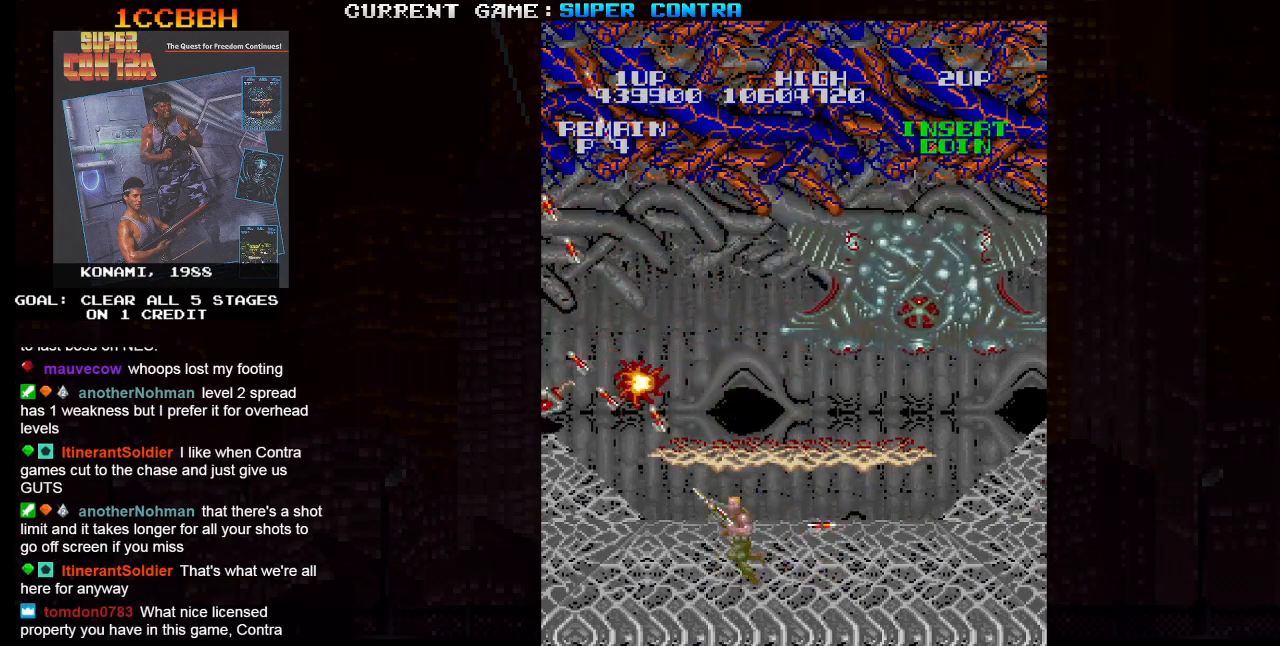
{"dt_ms": 500, "buttons": ["SQUARE"], "left_stick": "right", "events": [[17, "left_stick", "right"], [33, "left_stick", "up-left"], [217, "left_stick", "center"], [383, "left_stick", "right"]]}
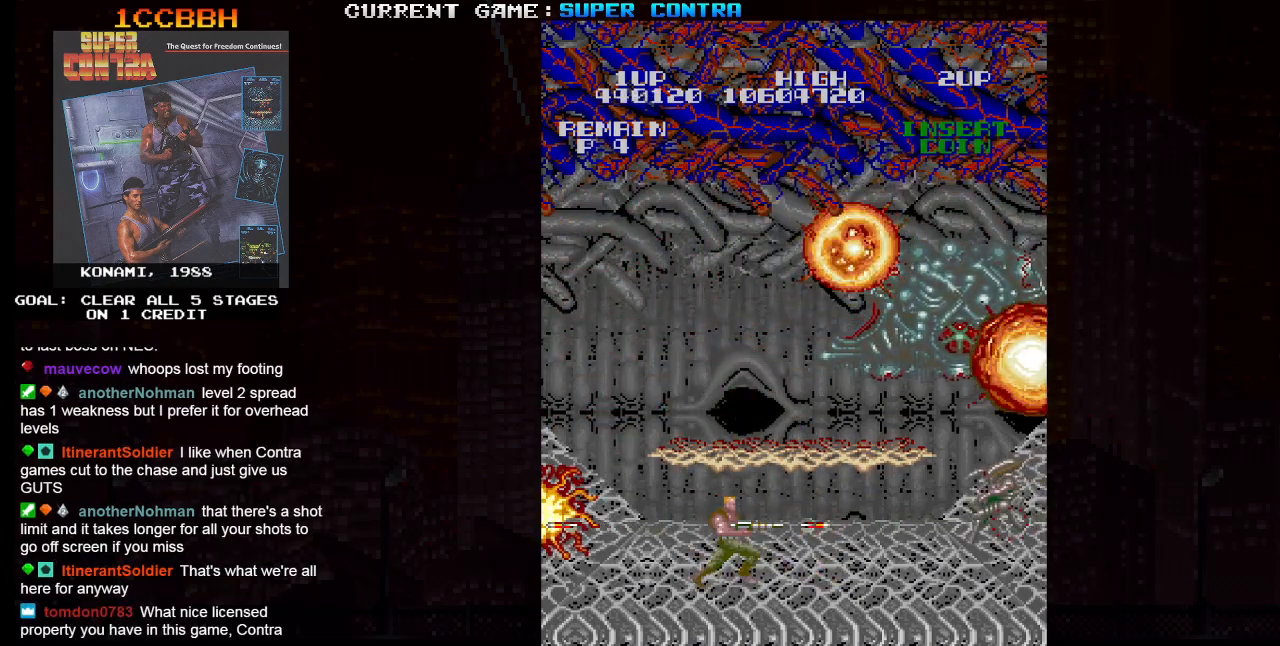
{"dt_ms": 500, "buttons": ["SQUARE"], "left_stick": "right", "events": []}
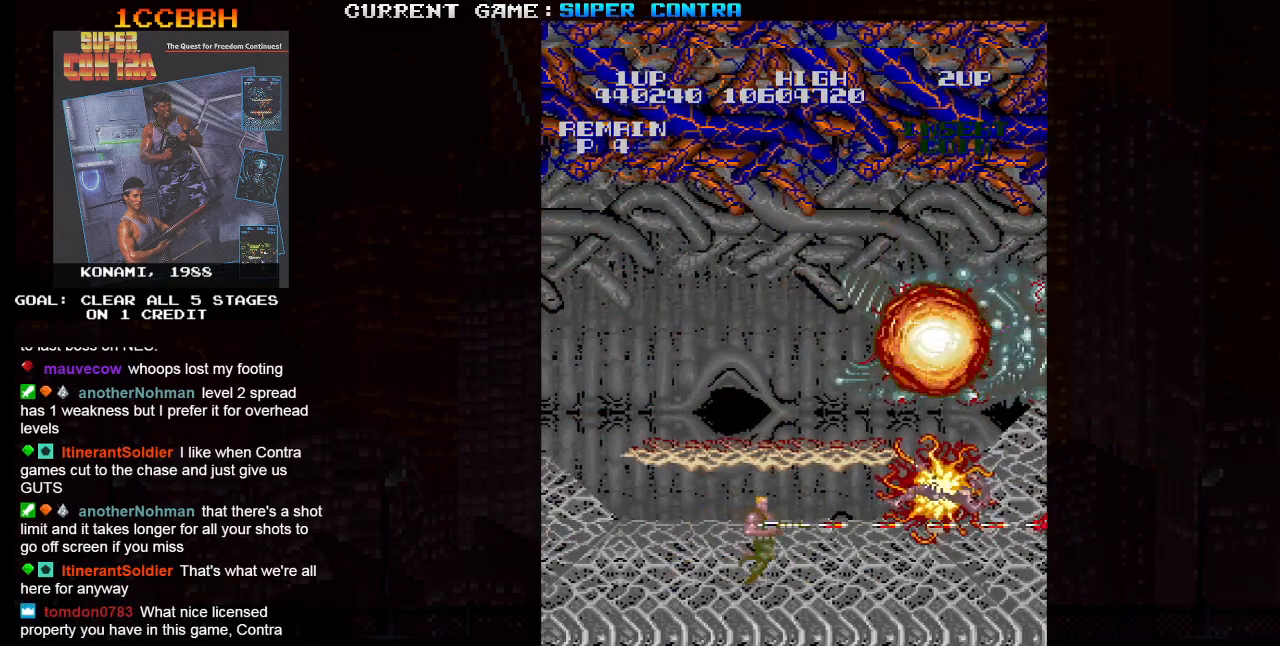
{"dt_ms": 500, "buttons": ["SQUARE"], "left_stick": "up-right", "events": [[450, "left_stick", "up-right"]]}
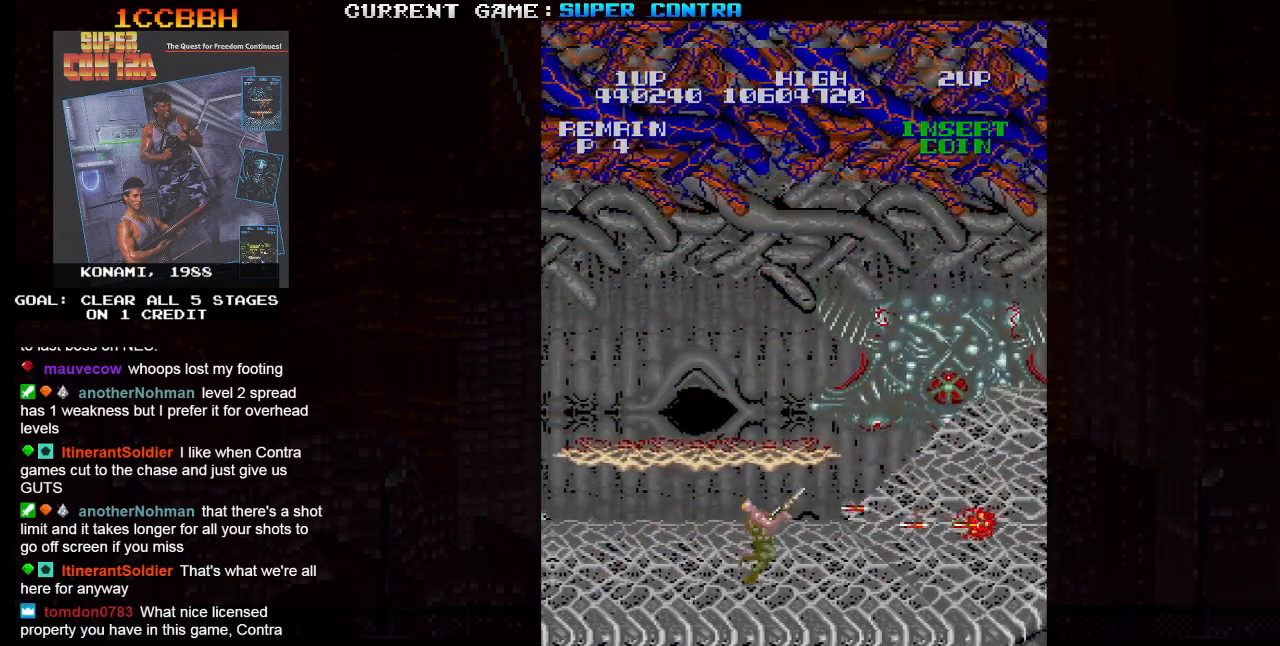
{"dt_ms": 500, "buttons": ["SQUARE"], "left_stick": "up-right", "events": [[333, "left_stick", "right"], [433, "left_stick", "up-right"]]}
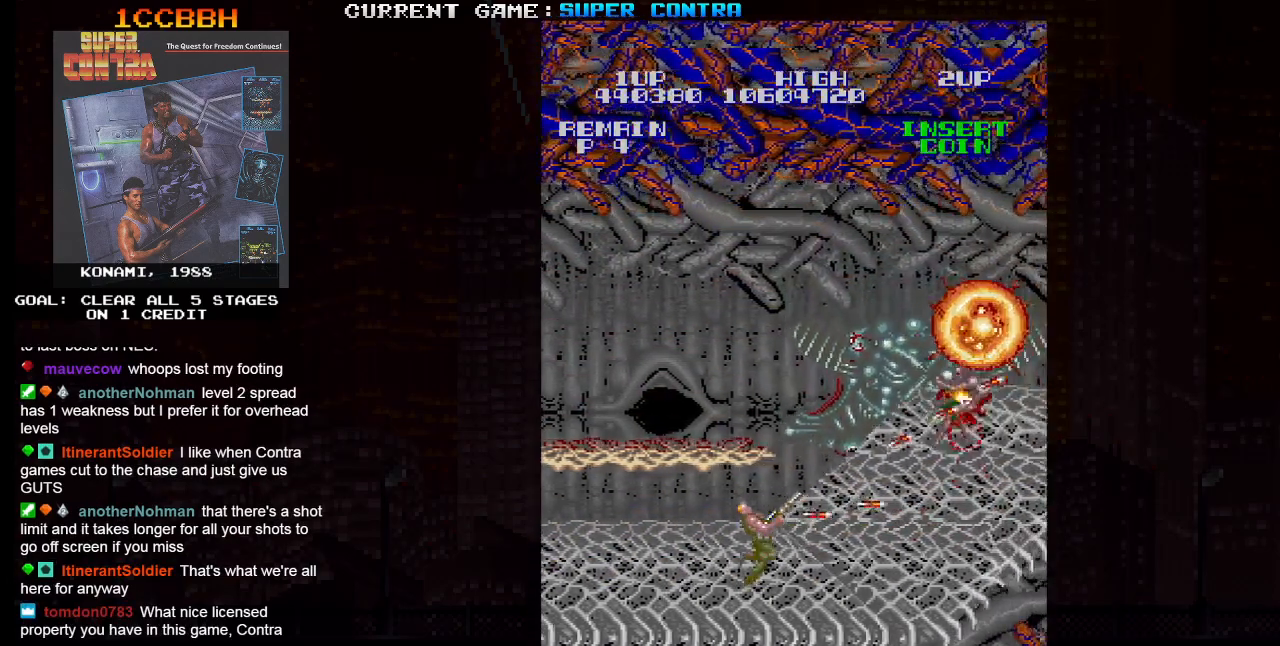
{"dt_ms": 500, "buttons": ["SQUARE", "TRIANGLE"], "left_stick": "right", "events": [[150, "left_stick", "center"], [267, "left_stick", "right"], [367, "TRIANGLE", "down"]]}
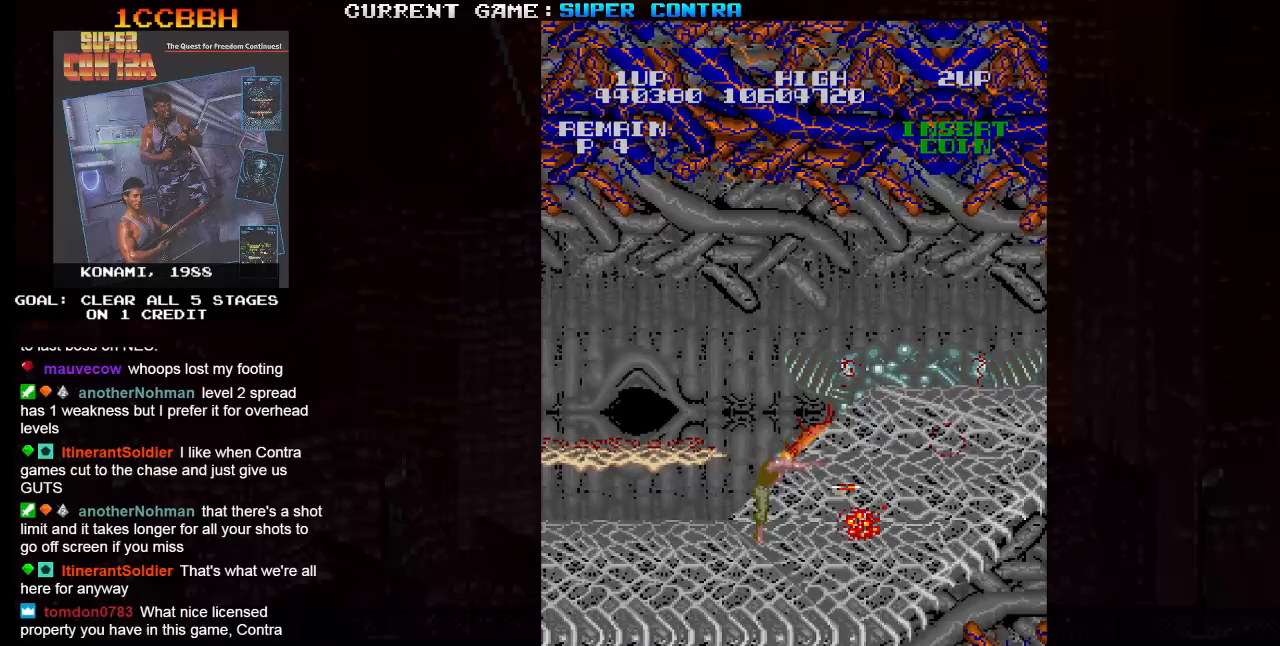
{"dt_ms": 500, "buttons": ["SQUARE"], "left_stick": "right", "events": [[17, "TRIANGLE", "up"], [50, "left_stick", "up-right"], [167, "left_stick", "right"], [267, "left_stick", "up-right"], [400, "left_stick", "right"]]}
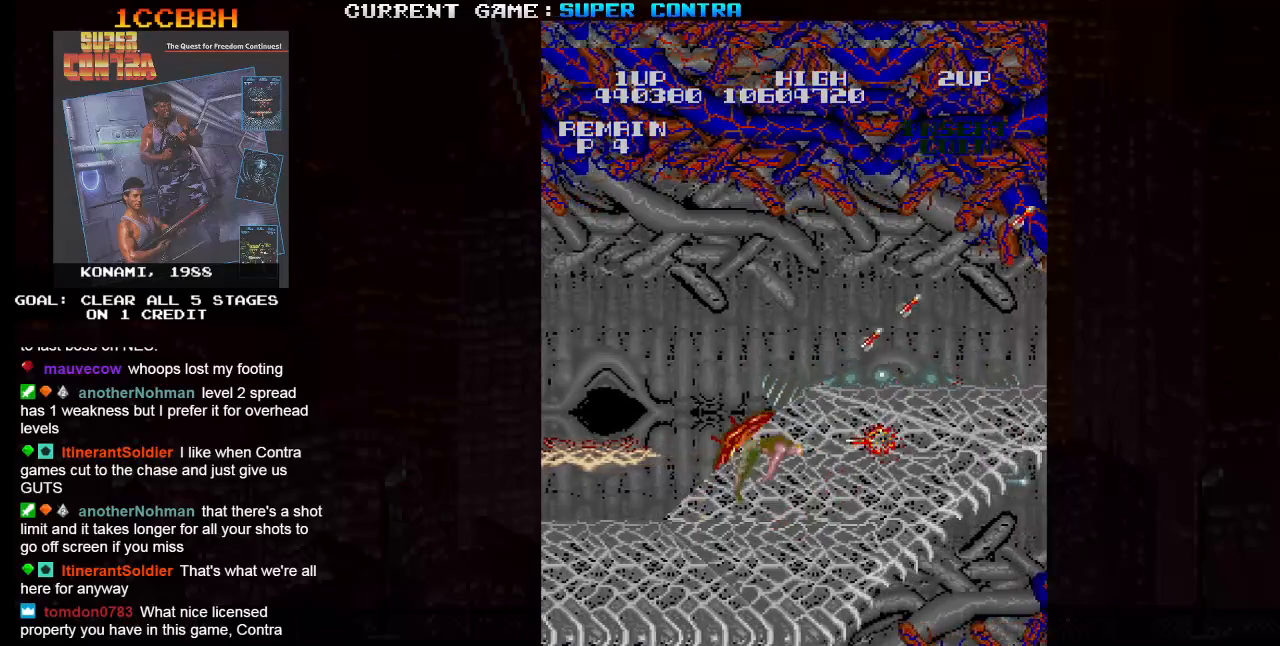
{"dt_ms": 500, "buttons": ["SQUARE"], "left_stick": "right", "events": [[133, "TRIANGLE", "down"], [283, "TRIANGLE", "up"]]}
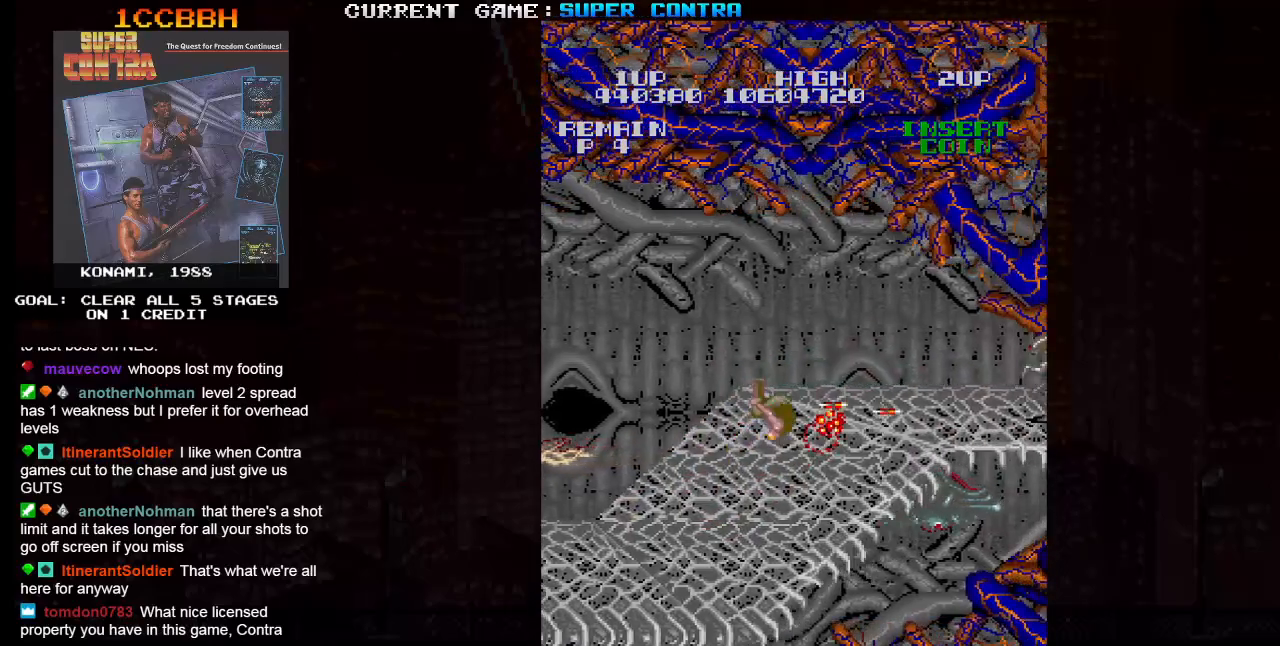
{"dt_ms": 500, "buttons": ["SQUARE"], "left_stick": "right", "events": []}
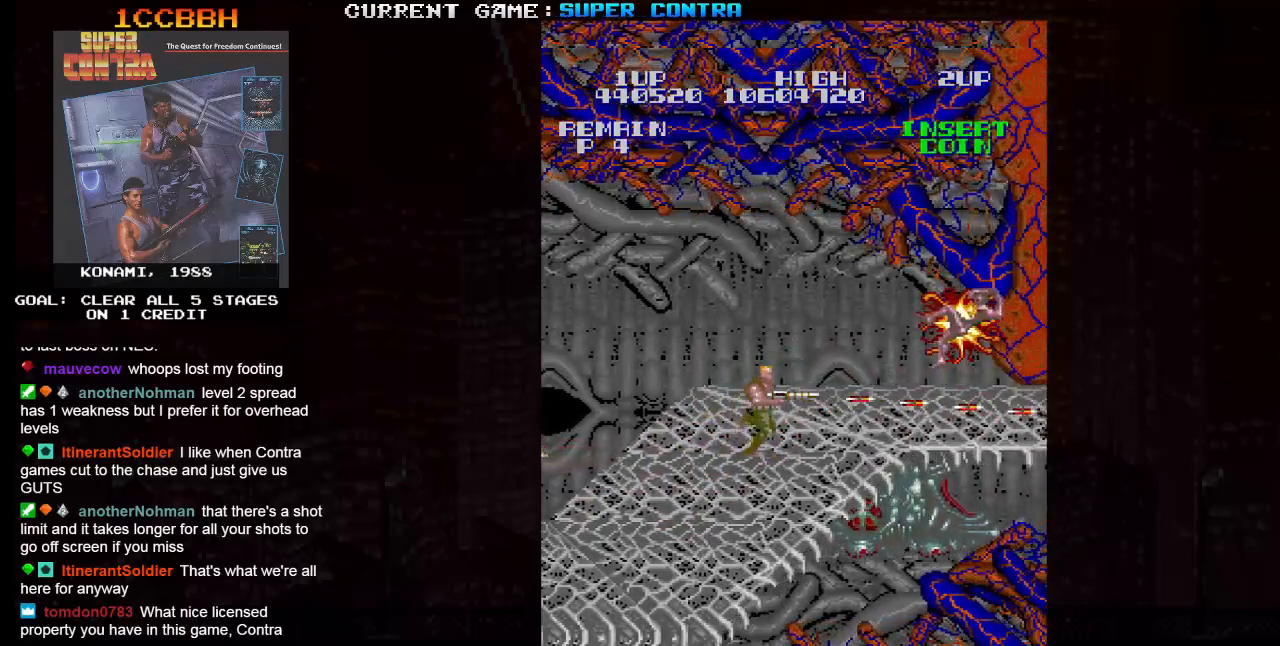
{"dt_ms": 500, "buttons": ["SQUARE"], "left_stick": "right", "events": []}
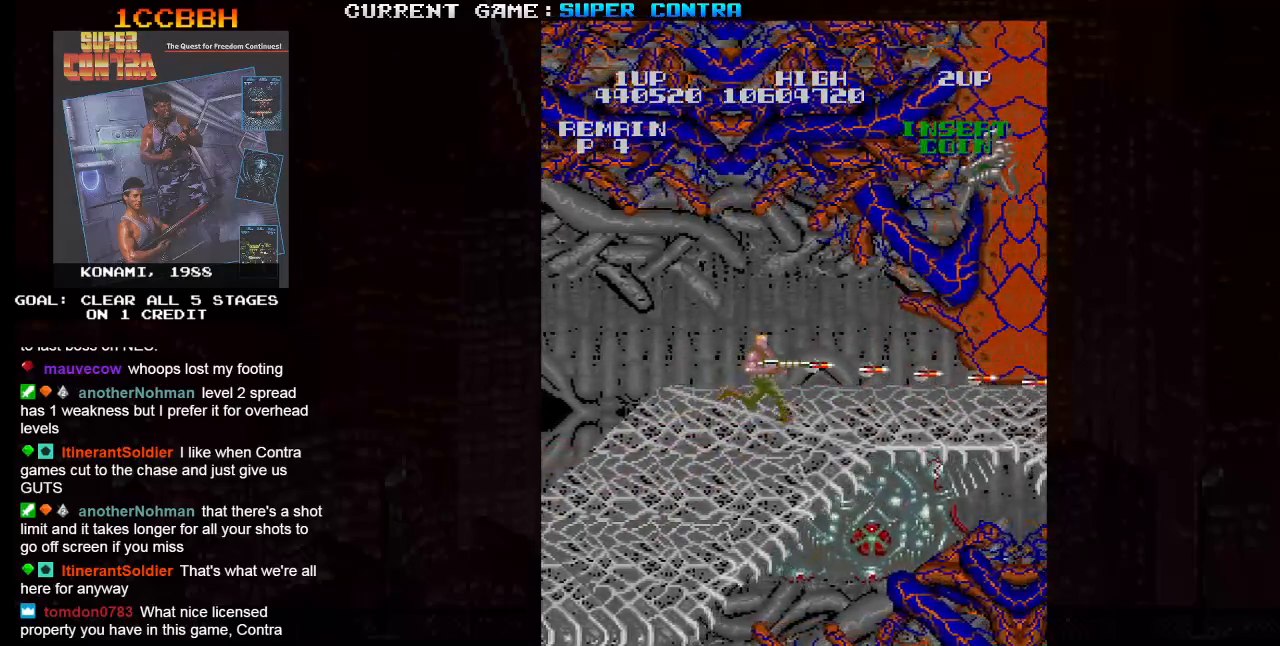
{"dt_ms": 500, "buttons": ["SQUARE"], "left_stick": "center", "events": [[100, "left_stick", "center"]]}
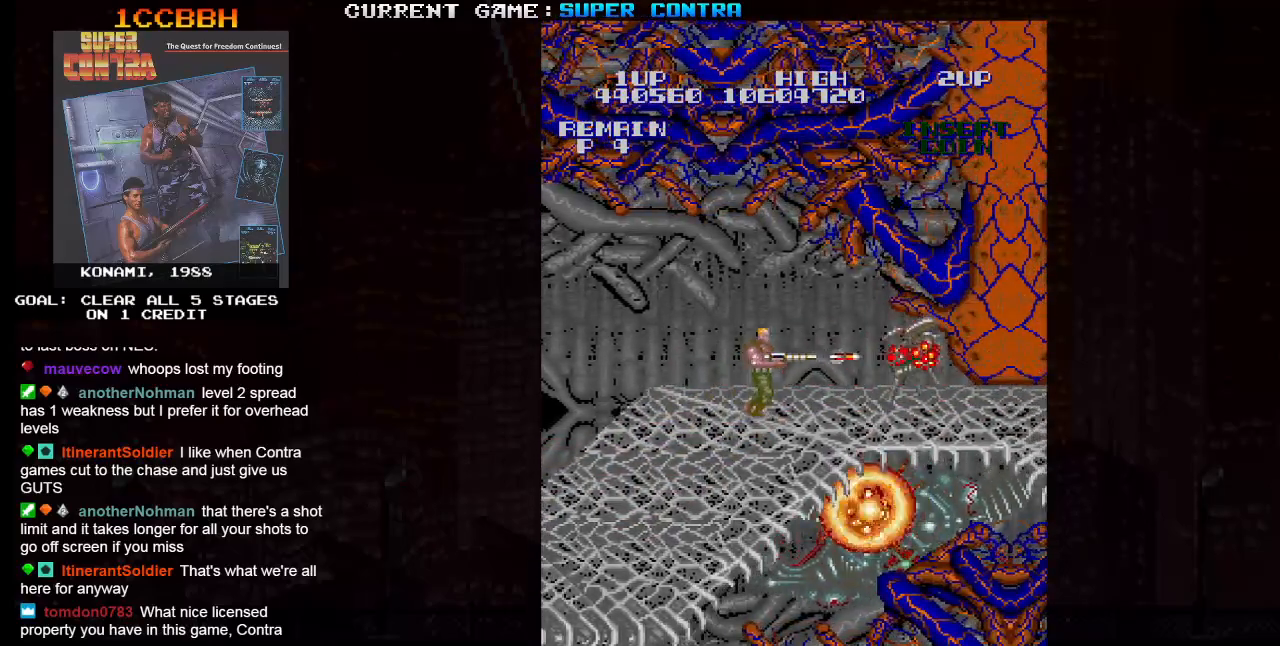
{"dt_ms": 500, "buttons": ["SQUARE"], "left_stick": "right", "events": [[67, "left_stick", "right"]]}
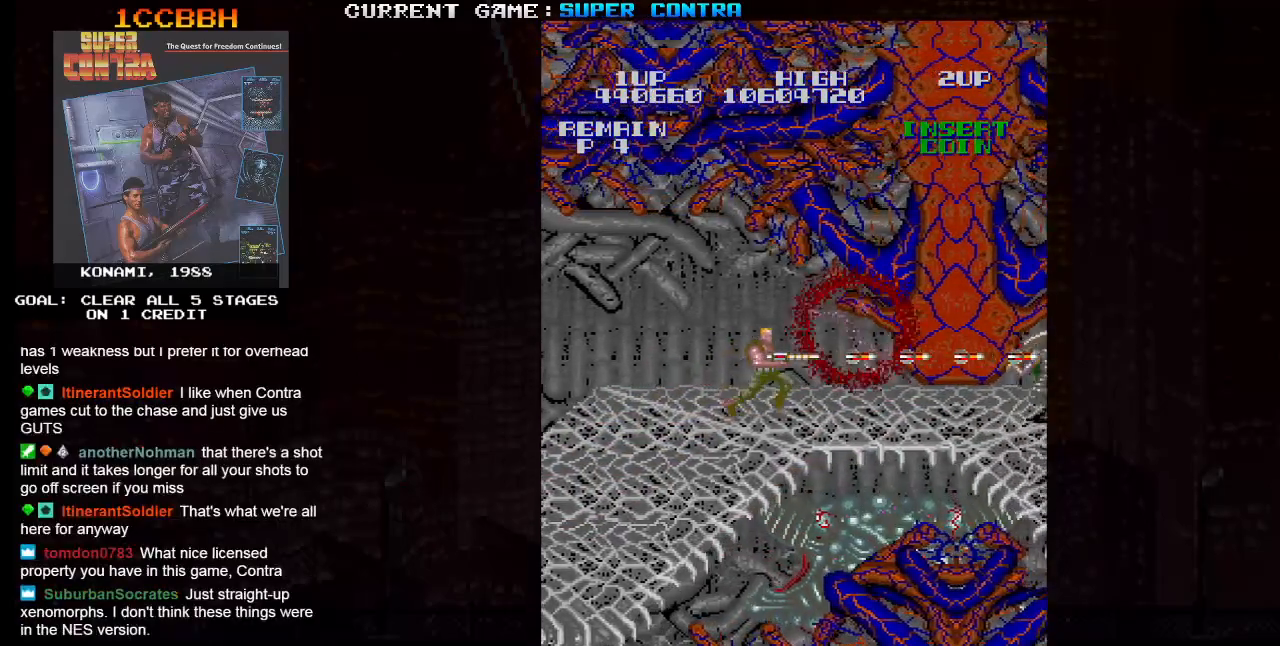
{"dt_ms": 500, "buttons": ["SQUARE"], "left_stick": "center", "events": [[483, "left_stick", "center"]]}
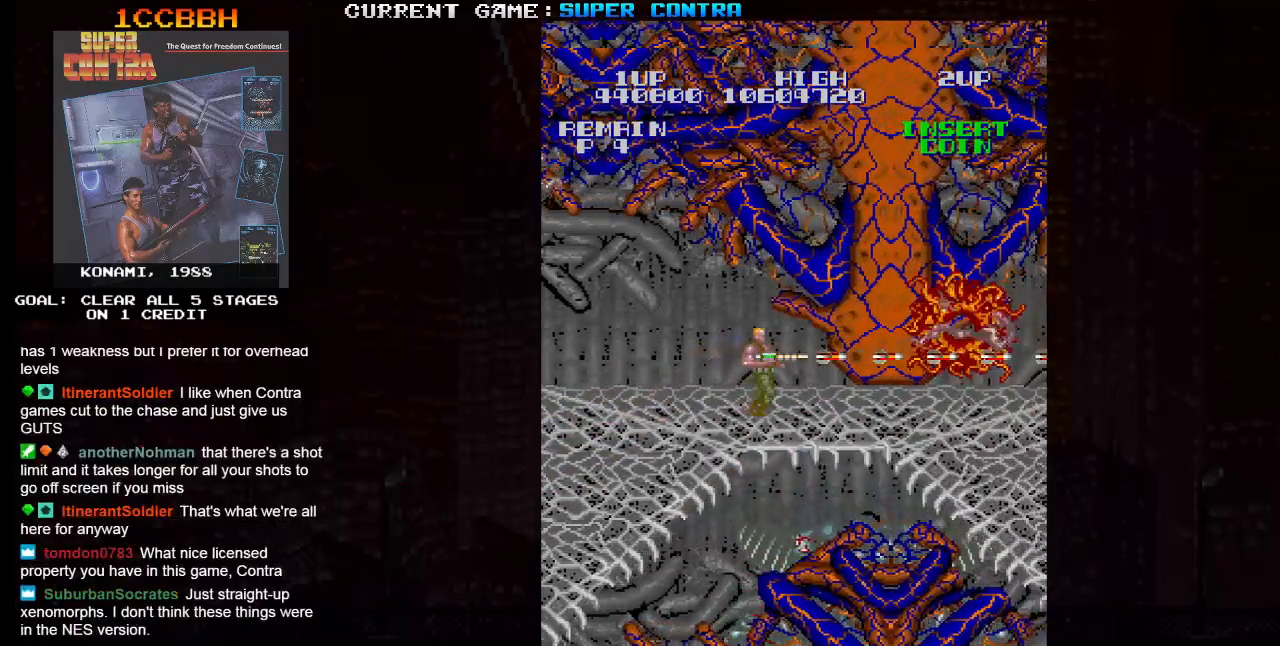
{"dt_ms": 500, "buttons": ["SQUARE"], "left_stick": "right", "events": [[450, "left_stick", "right"]]}
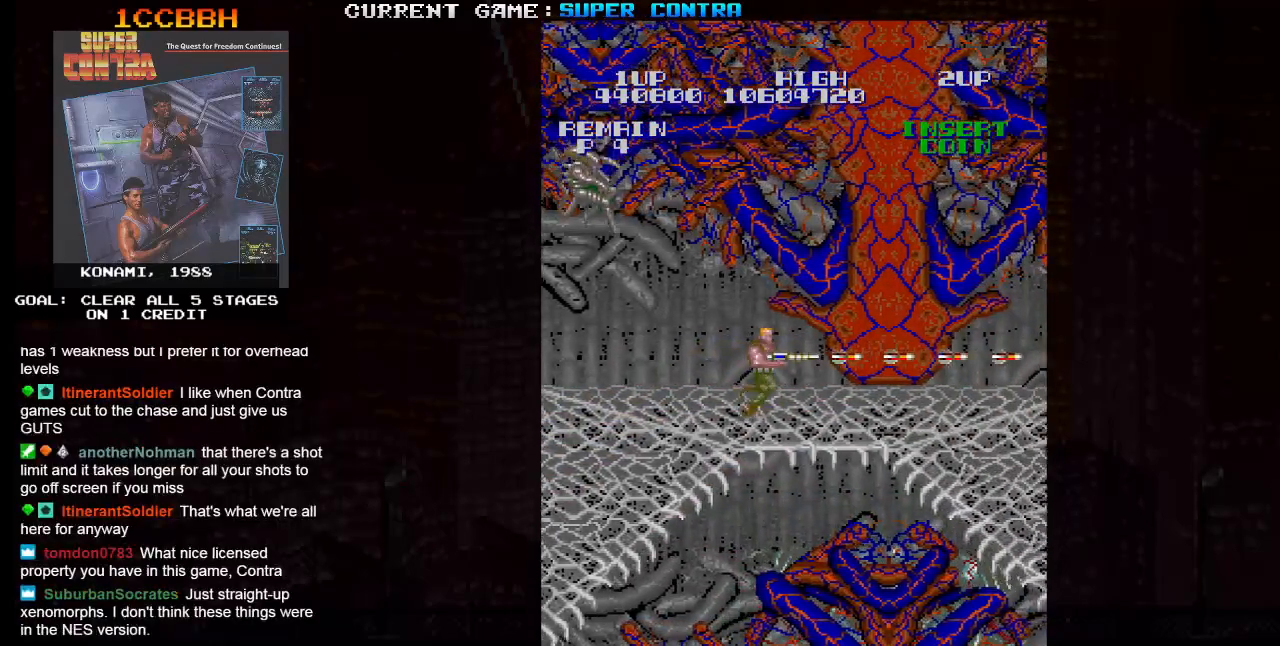
{"dt_ms": 500, "buttons": ["SQUARE"], "left_stick": "right", "events": [[250, "left_stick", "left"], [333, "left_stick", "center"], [500, "left_stick", "right"]]}
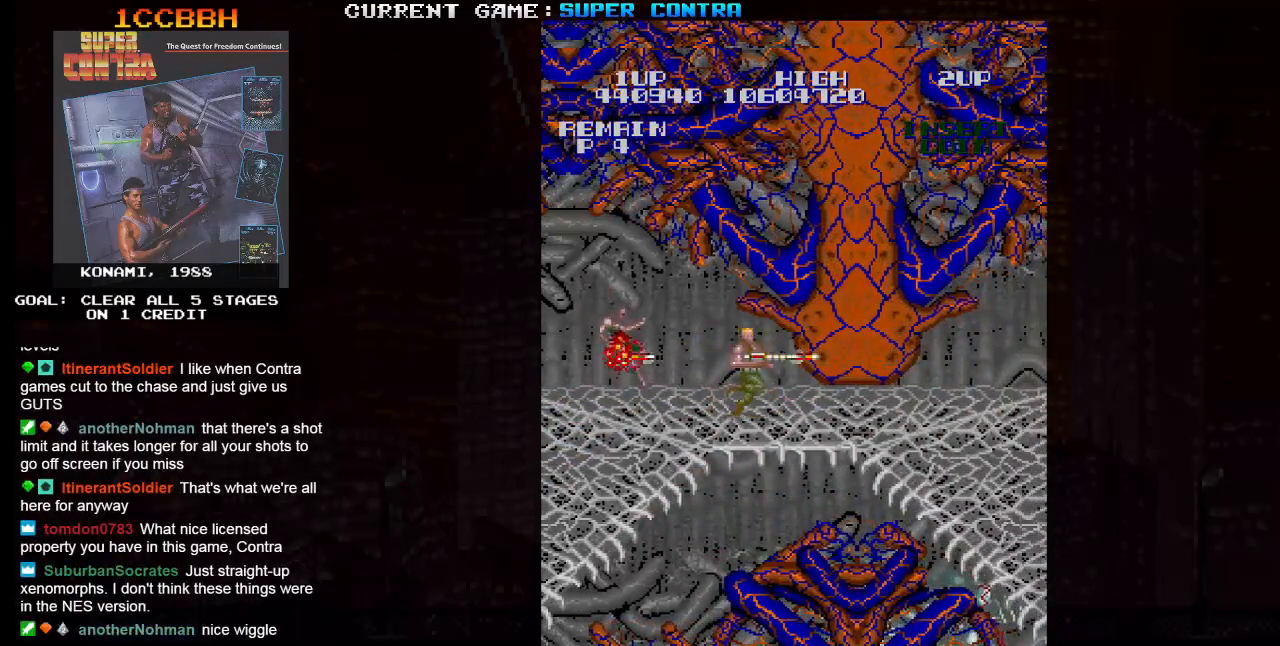
{"dt_ms": 500, "buttons": ["SQUARE"], "left_stick": "down-right", "events": [[467, "left_stick", "down-right"]]}
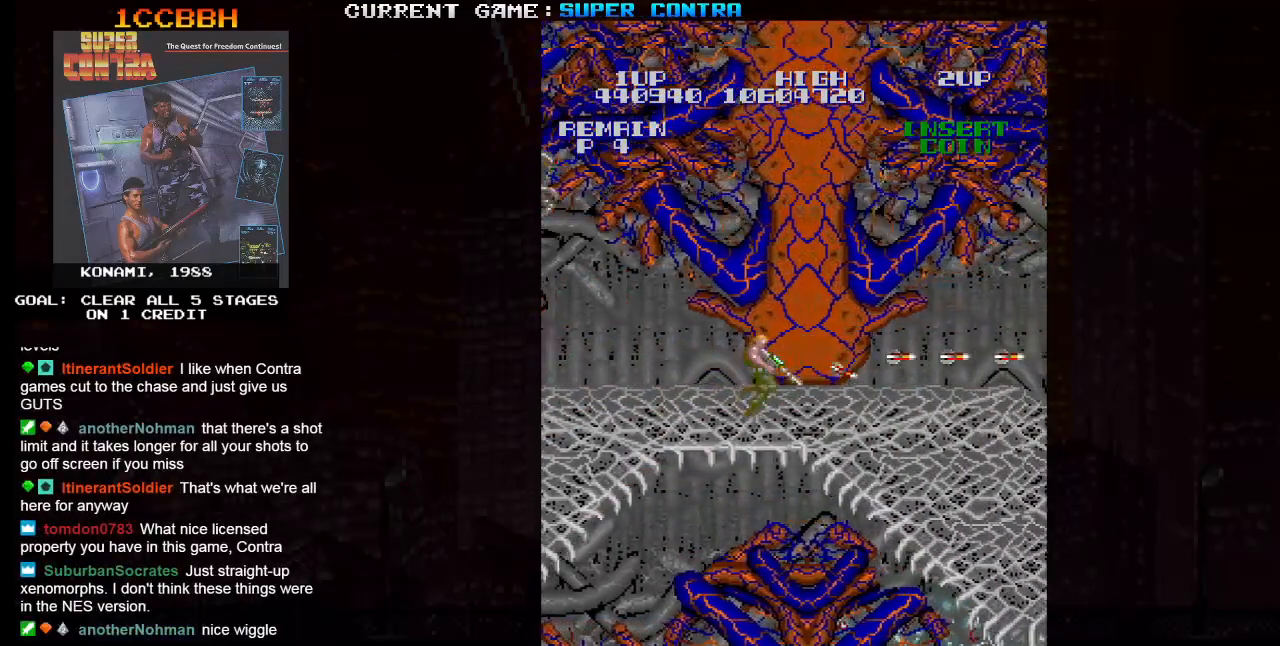
{"dt_ms": 500, "buttons": ["SQUARE"], "left_stick": "down-right", "events": []}
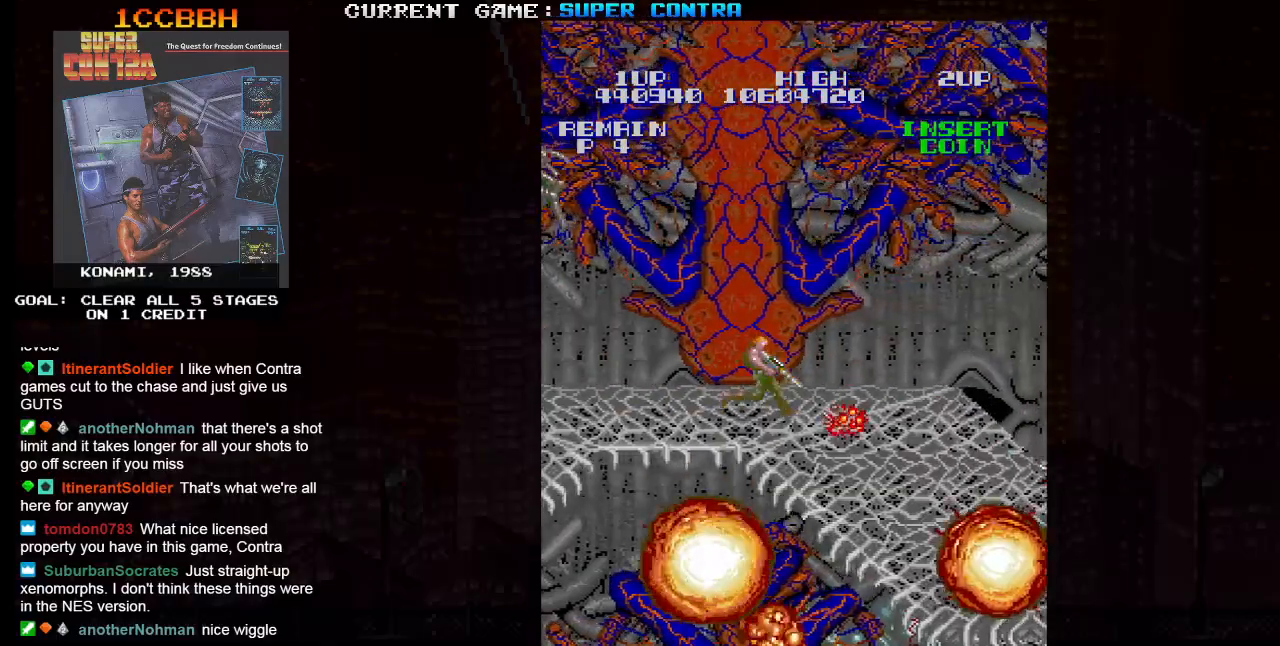
{"dt_ms": 500, "buttons": ["SQUARE"], "left_stick": "center", "events": [[133, "left_stick", "left"], [267, "left_stick", "center"]]}
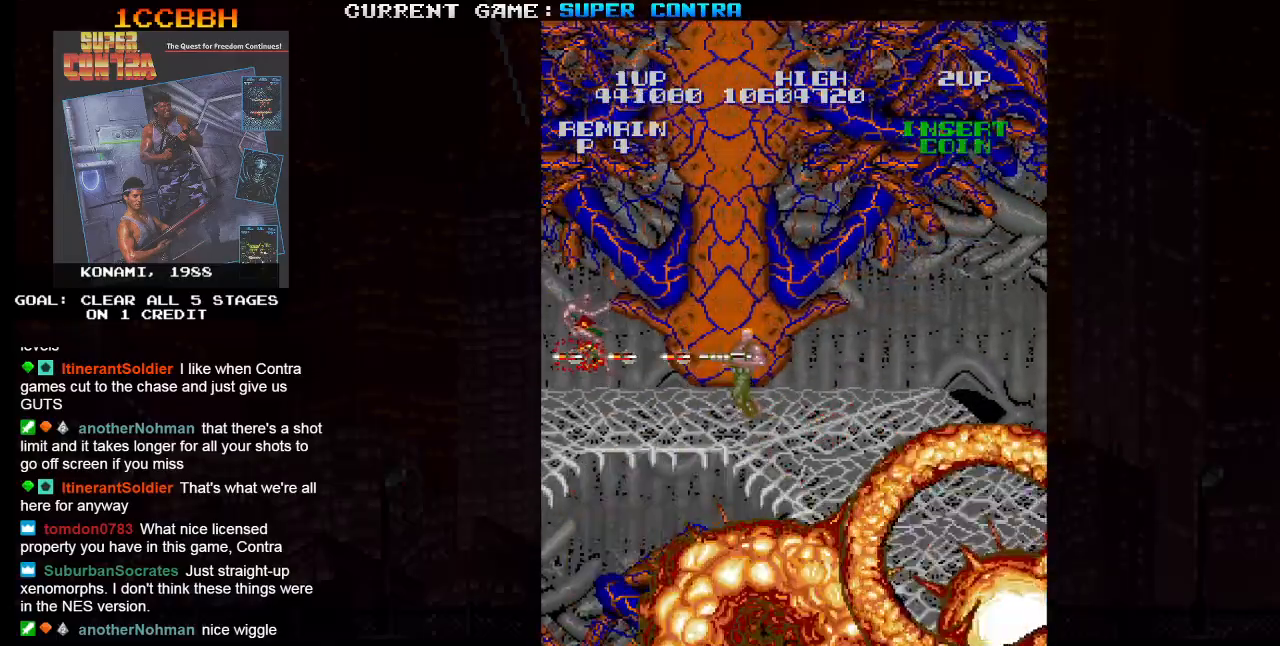
{"dt_ms": 500, "buttons": ["SQUARE"], "left_stick": "right", "events": [[250, "left_stick", "right"]]}
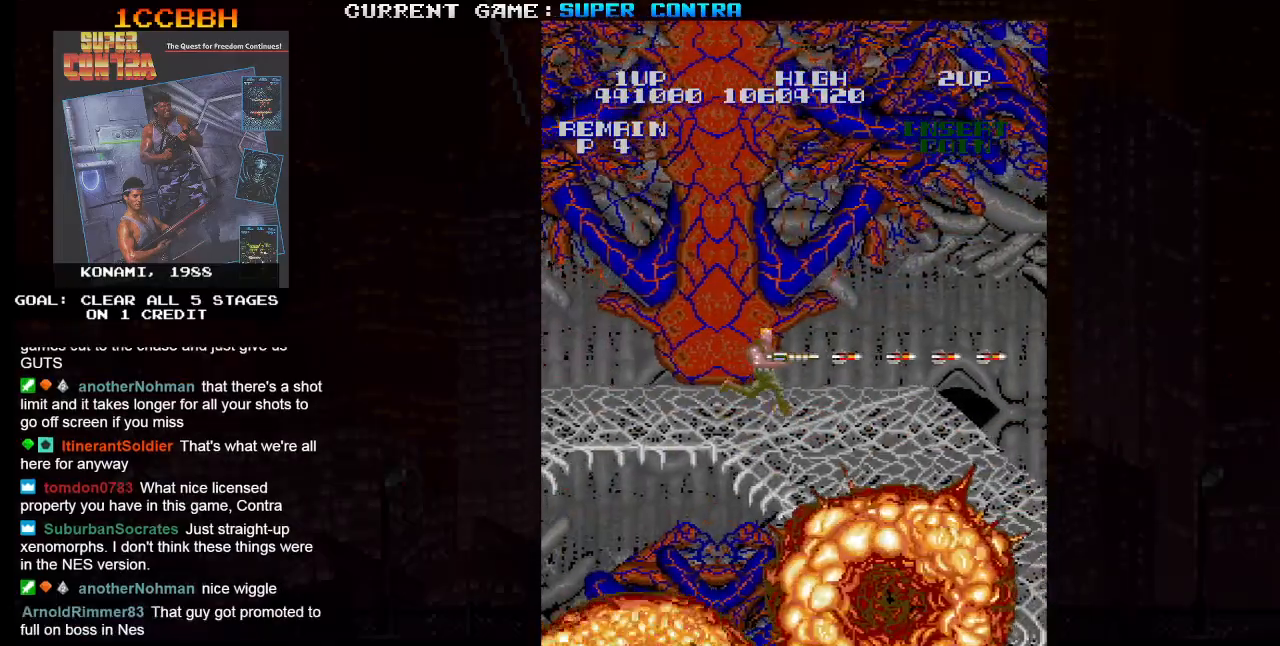
{"dt_ms": 1000, "buttons": ["SQUARE"], "left_stick": "center"}
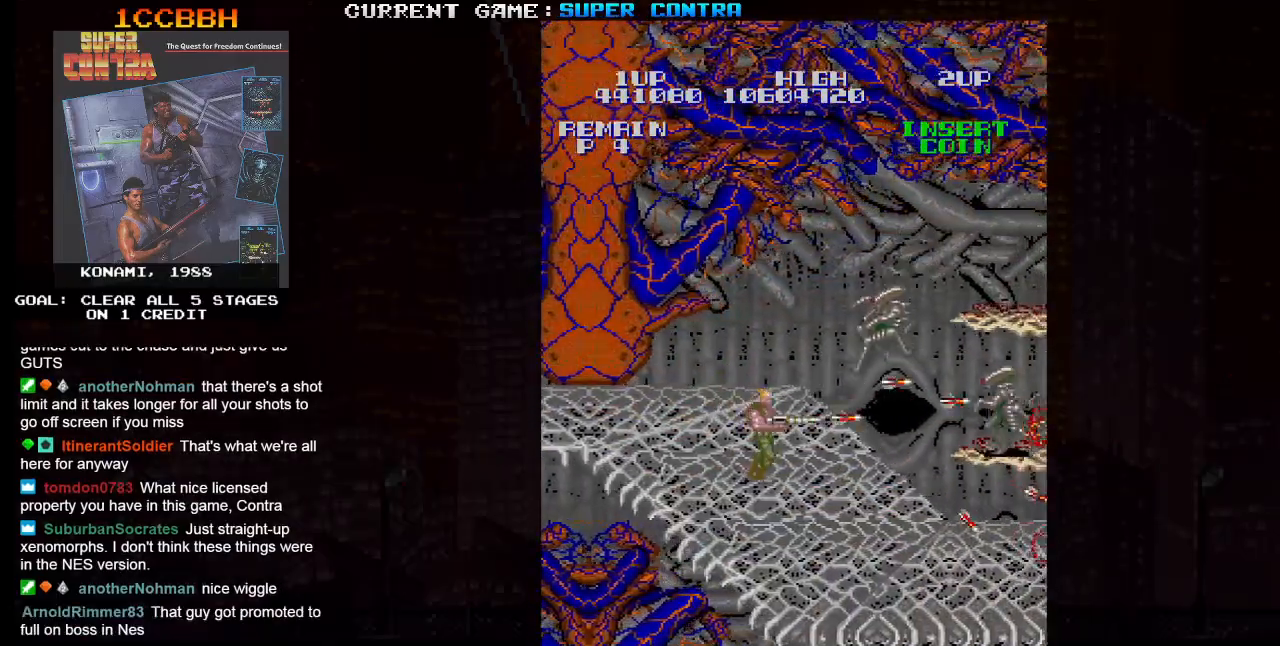
{"dt_ms": 500, "buttons": ["SQUARE"], "left_stick": "center", "events": []}
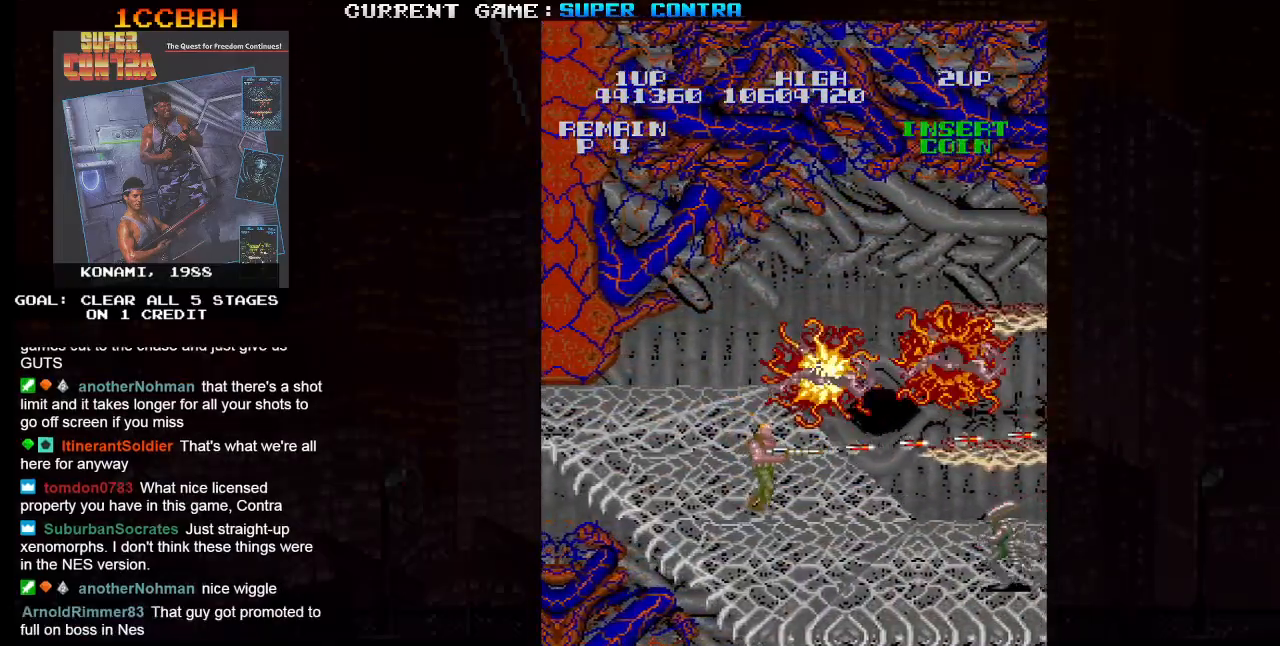
{"dt_ms": 500, "buttons": ["SQUARE"], "left_stick": "center", "events": []}
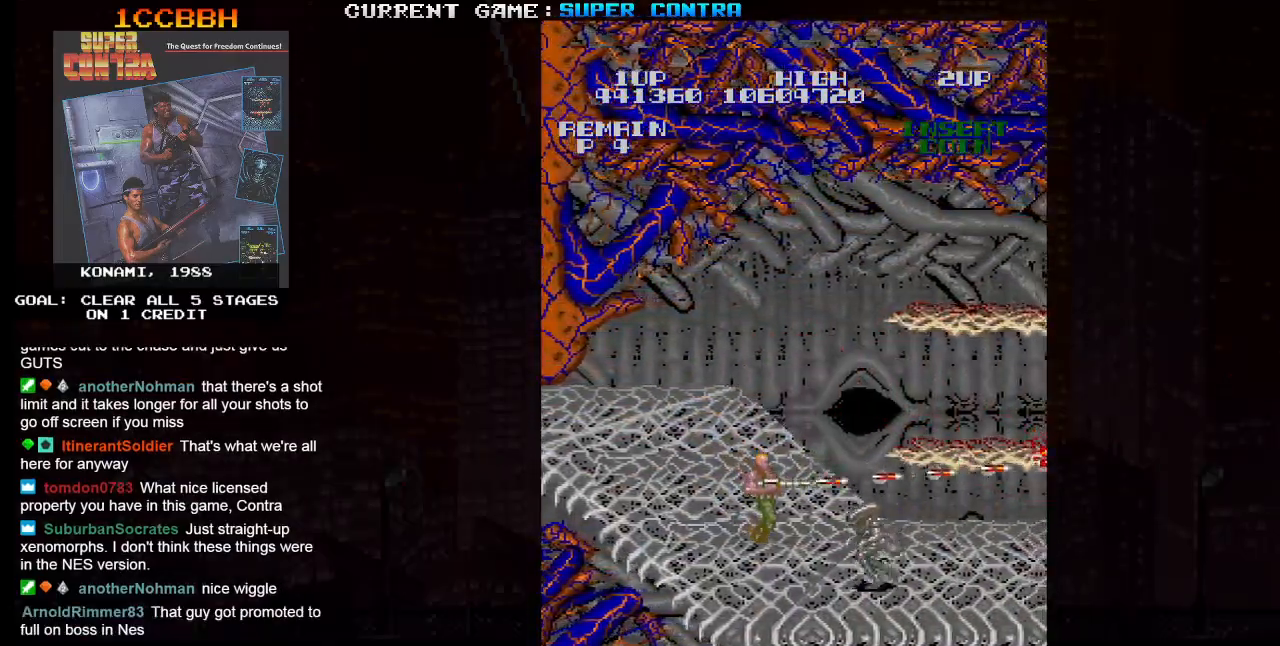
{"dt_ms": 500, "buttons": ["SQUARE"], "left_stick": "right"}
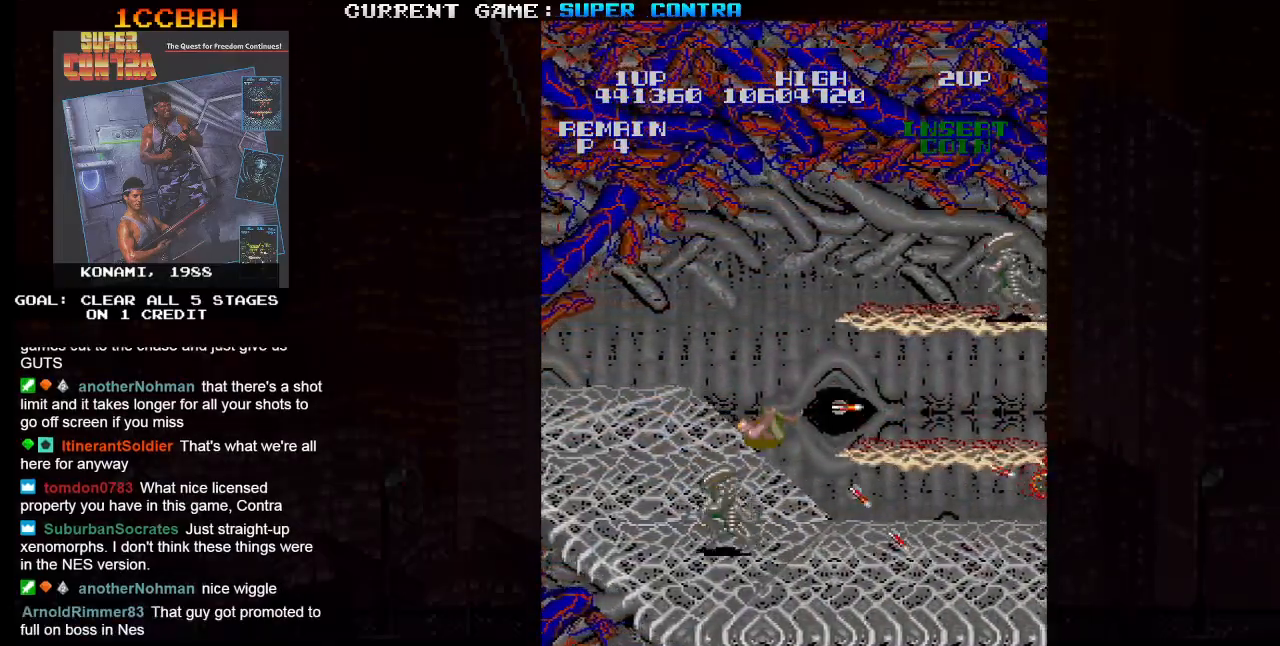
{"dt_ms": 500, "buttons": ["SQUARE"], "left_stick": "up", "events": [[367, "left_stick", "up"]]}
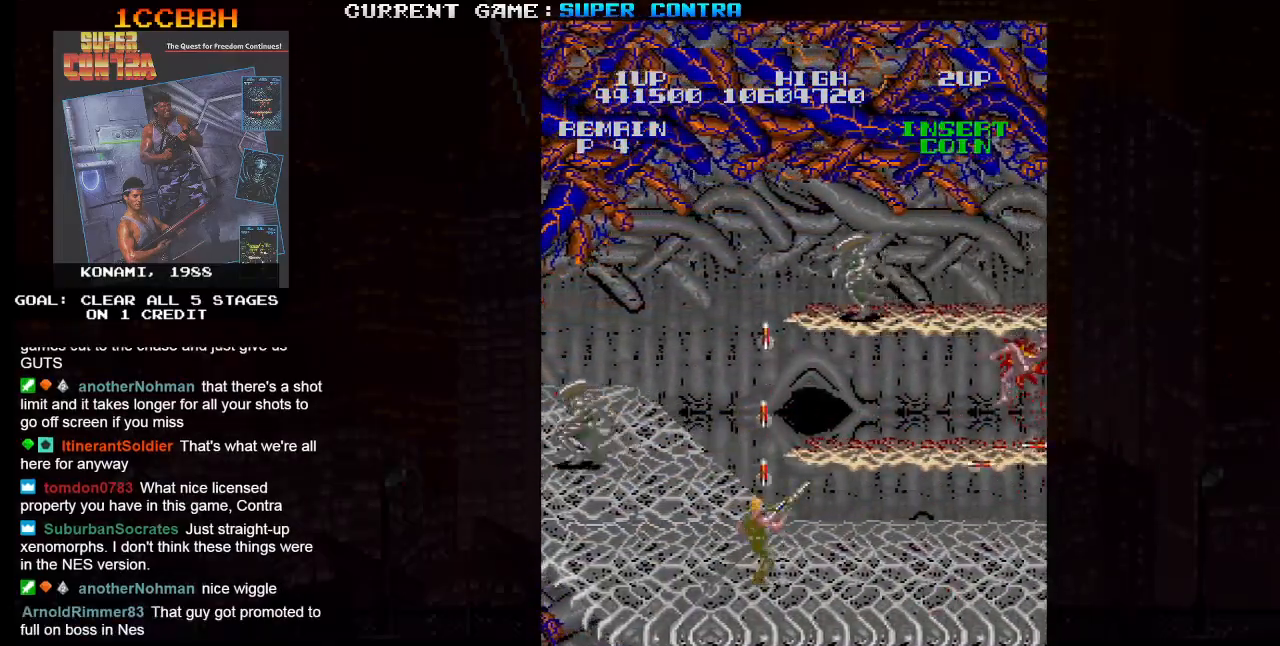
{"dt_ms": 500, "buttons": ["SQUARE"], "left_stick": "right", "events": [[133, "left_stick", "right"]]}
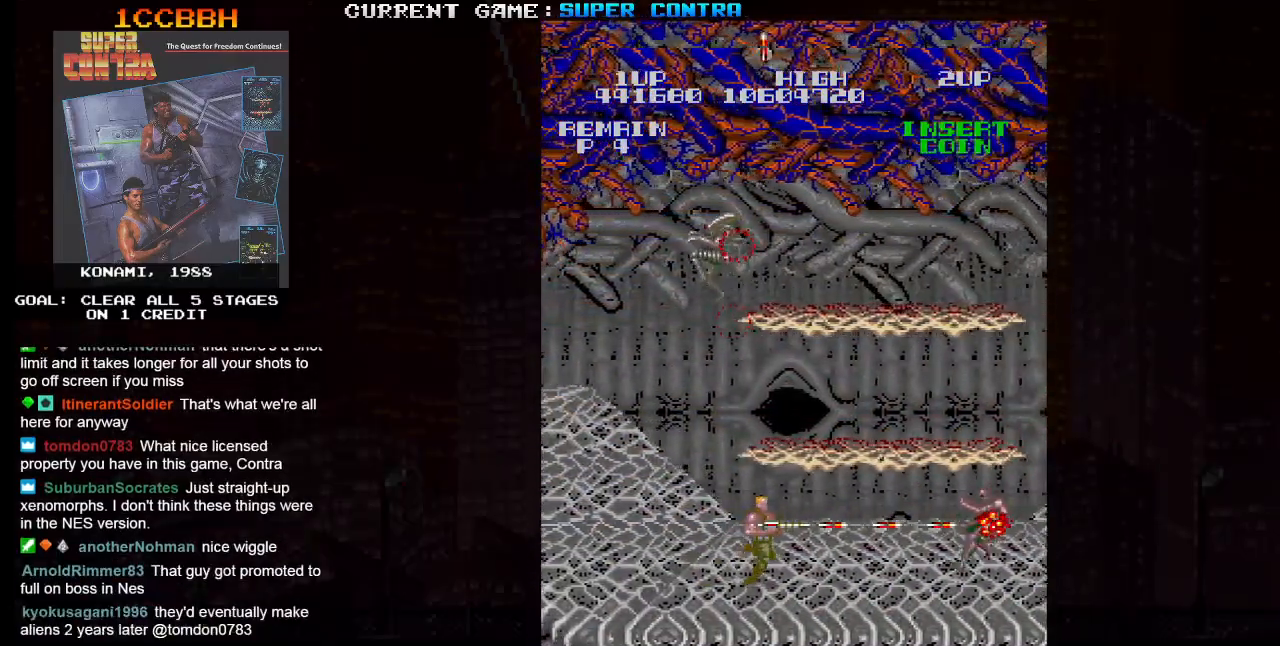
{"dt_ms": 500, "buttons": ["SQUARE"], "left_stick": "right", "events": [[167, "left_stick", "center"], [267, "left_stick", "right"]]}
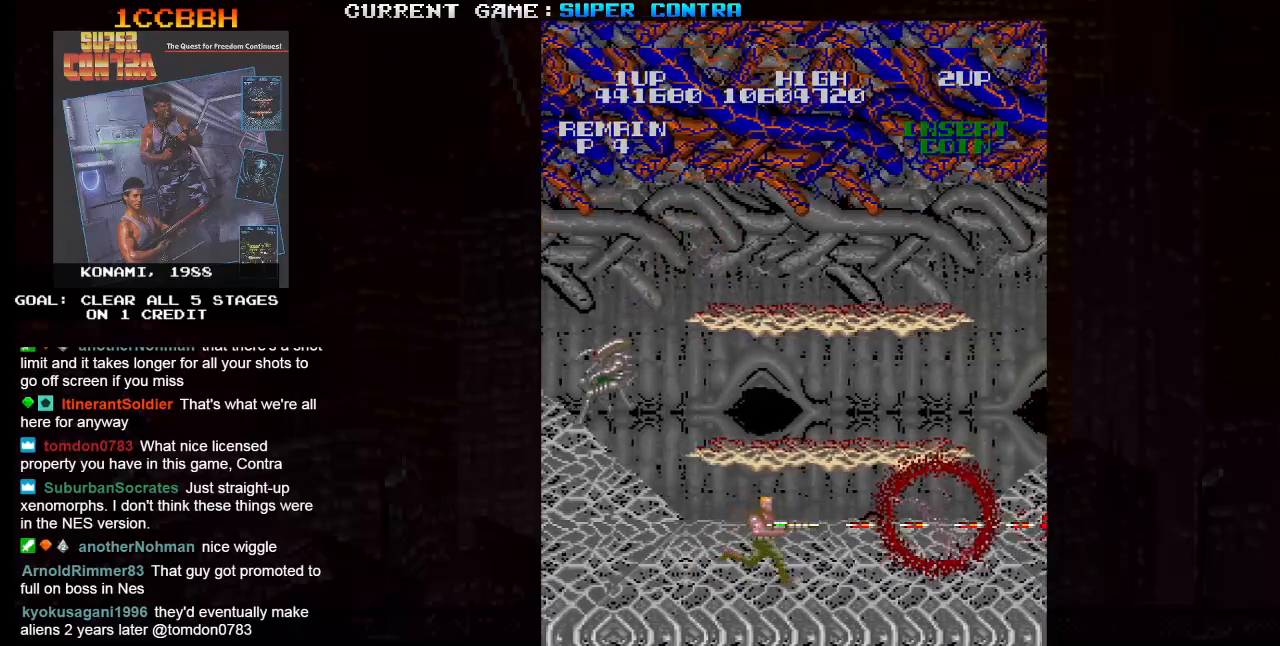
{"dt_ms": 500, "buttons": ["SQUARE"], "left_stick": "up-right", "events": [[100, "left_stick", "up-right"]]}
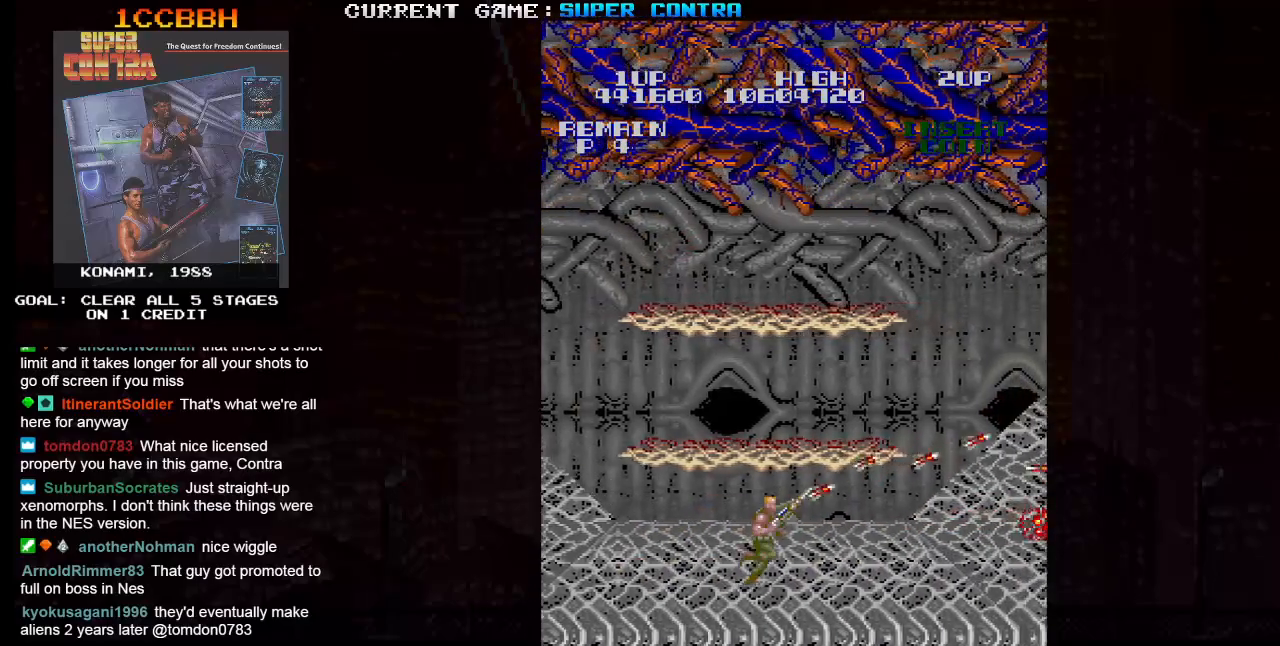
{"dt_ms": 500, "buttons": ["SQUARE"], "left_stick": "center", "events": [[17, "left_stick", "right"], [250, "left_stick", "center"]]}
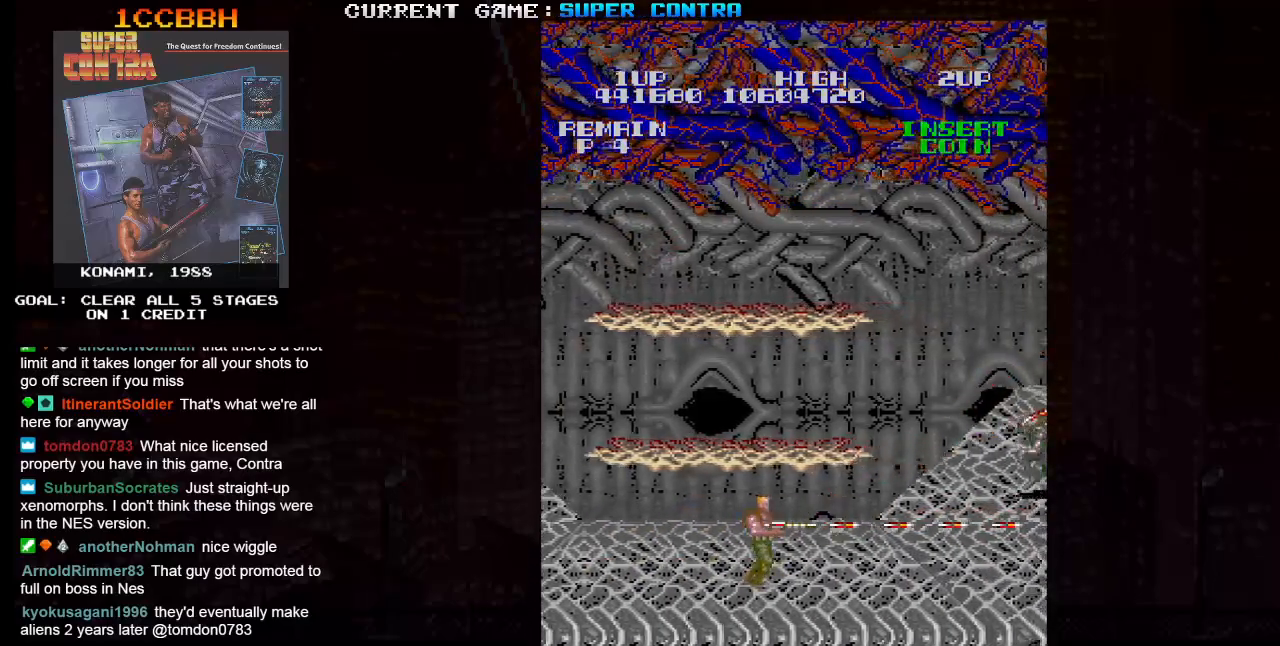
{"dt_ms": 500, "buttons": ["SQUARE"], "left_stick": "up-right", "events": [[83, "left_stick", "right"], [133, "left_stick", "up-right"]]}